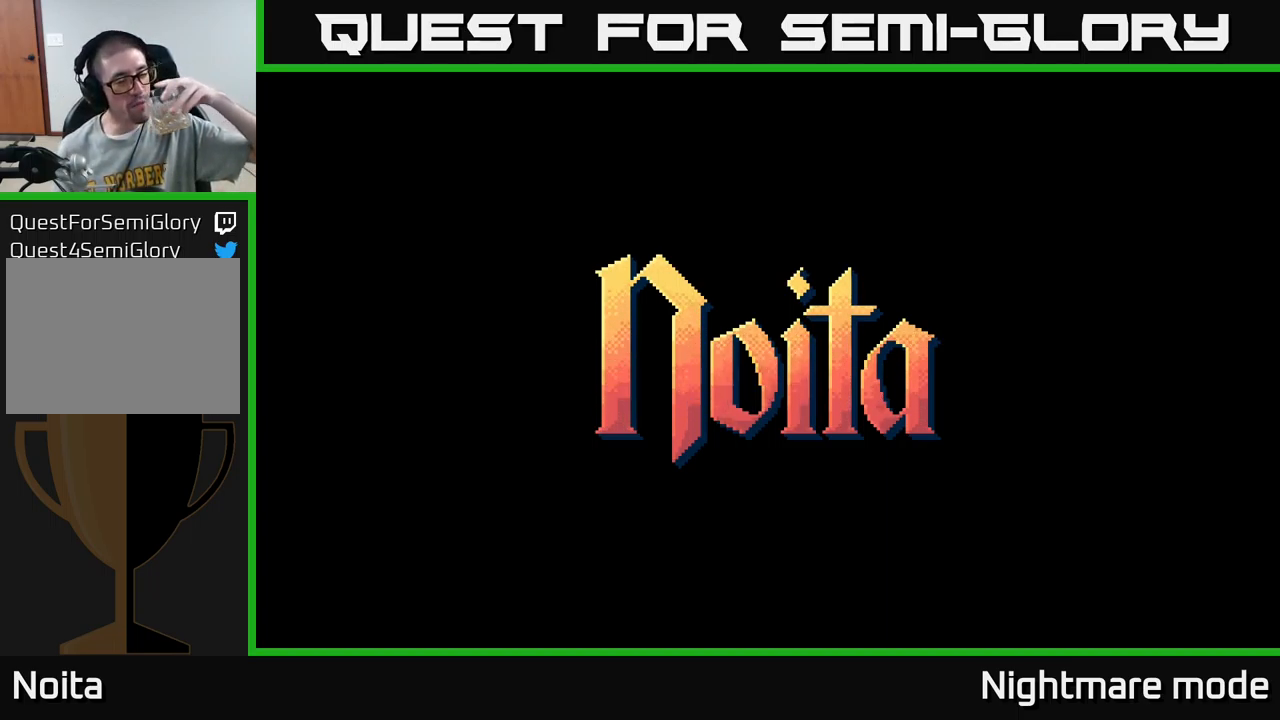
Gameplay with a controller (Xbox layout); each line is a JSON object with the inputs held at the frame after it. "events" lists button and stick changes between this image and that frame as [ms after this image, input, new state], when the widget could be followed in between.
{"buttons": [], "left_stick": "center", "right_stick": "center", "events": [[200, "A", "down"], [267, "A", "up"]]}
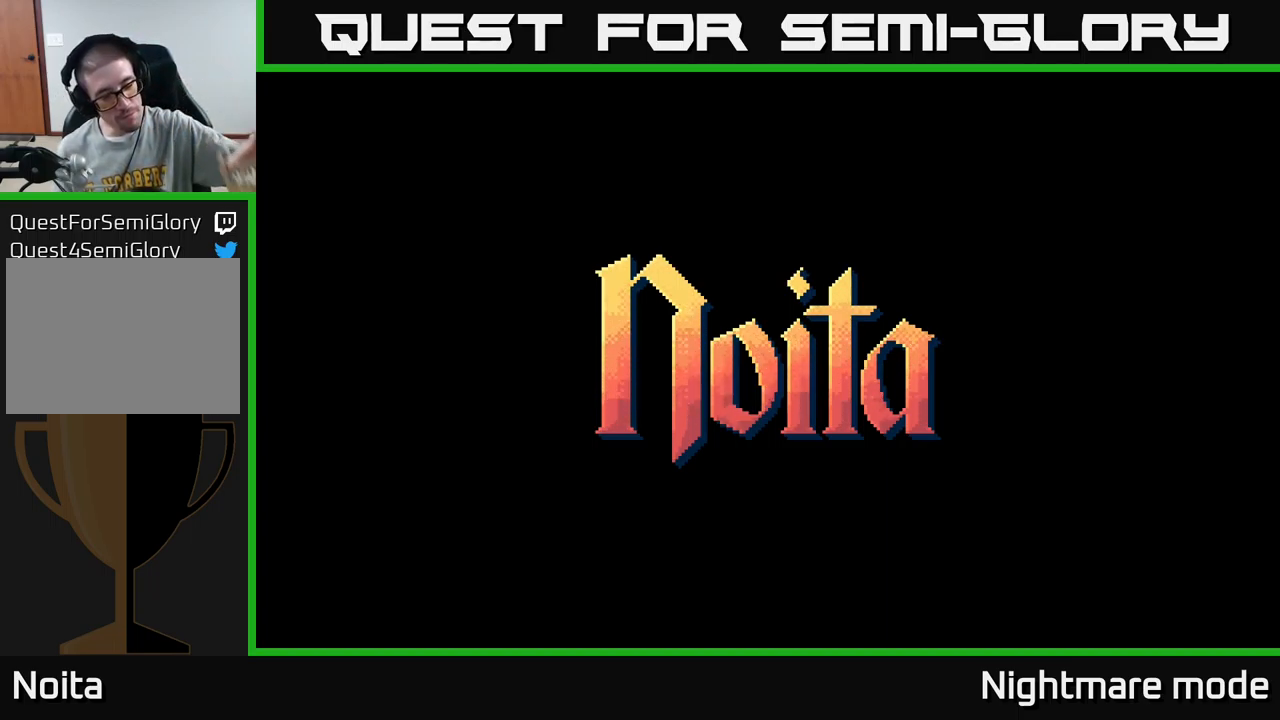
{"buttons": [], "left_stick": "center", "right_stick": "center", "events": []}
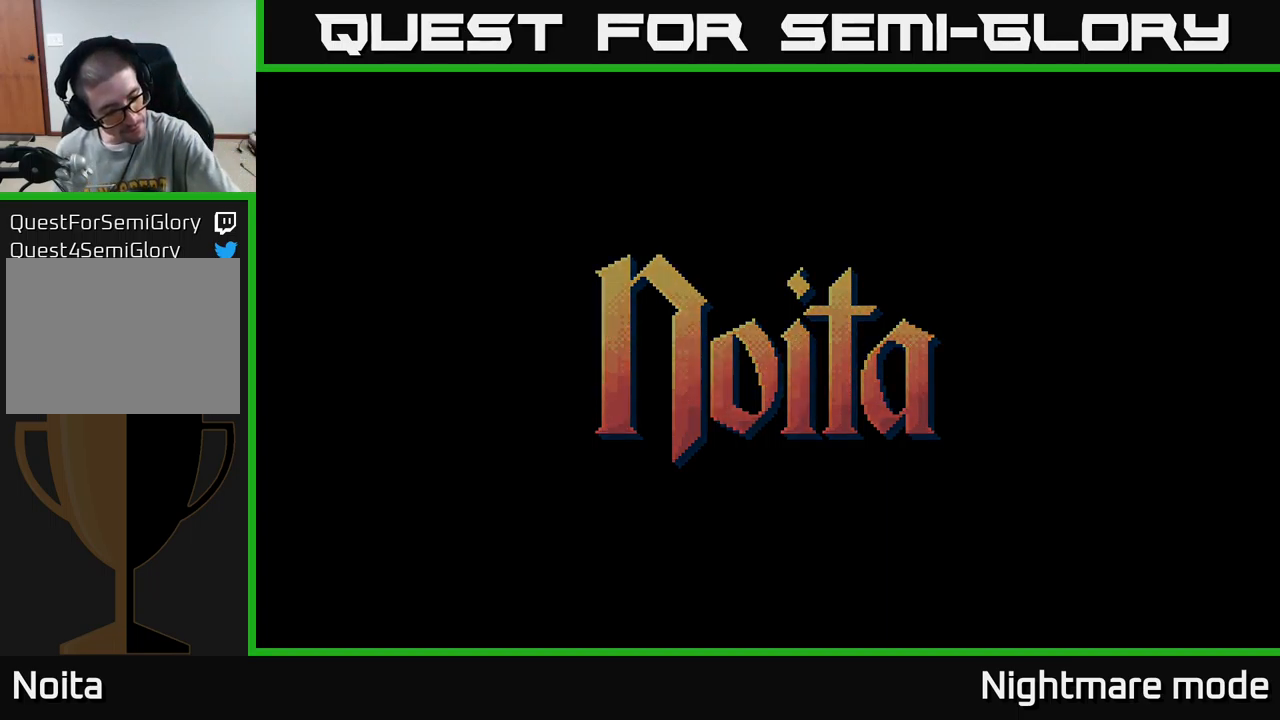
{"buttons": [], "left_stick": "center", "right_stick": "center", "events": []}
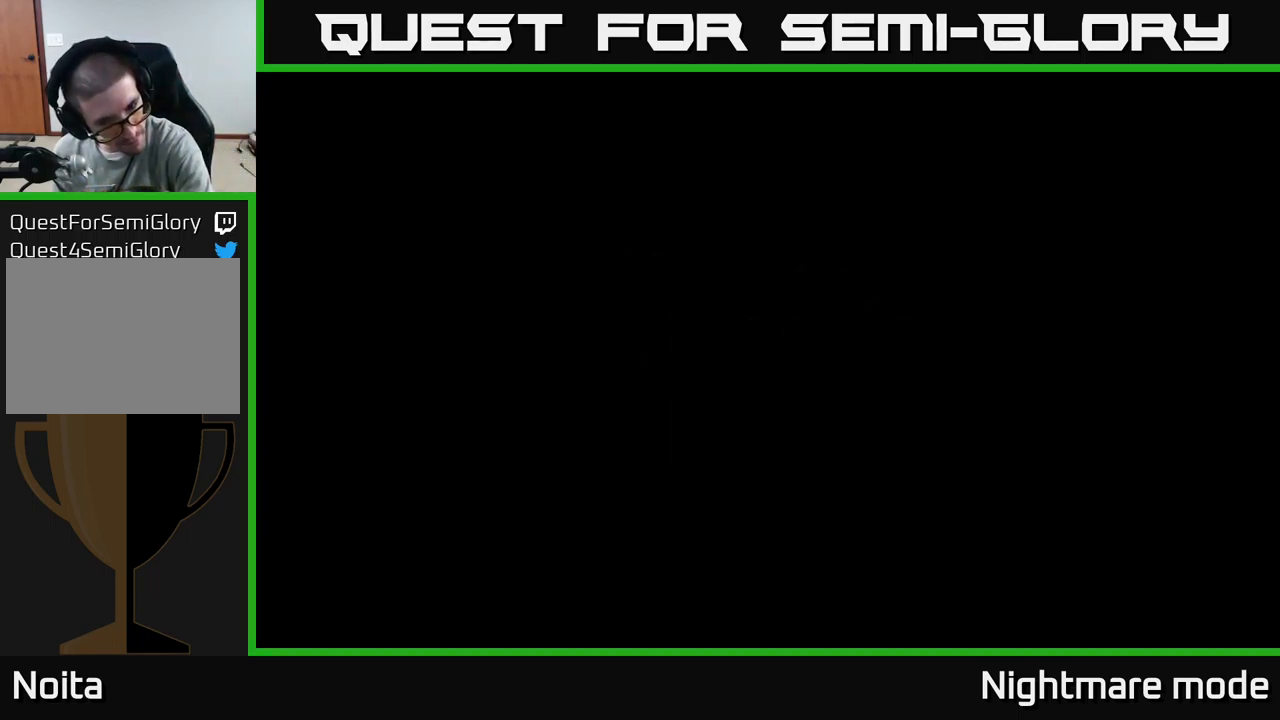
{"buttons": [], "left_stick": "center", "right_stick": "center", "events": []}
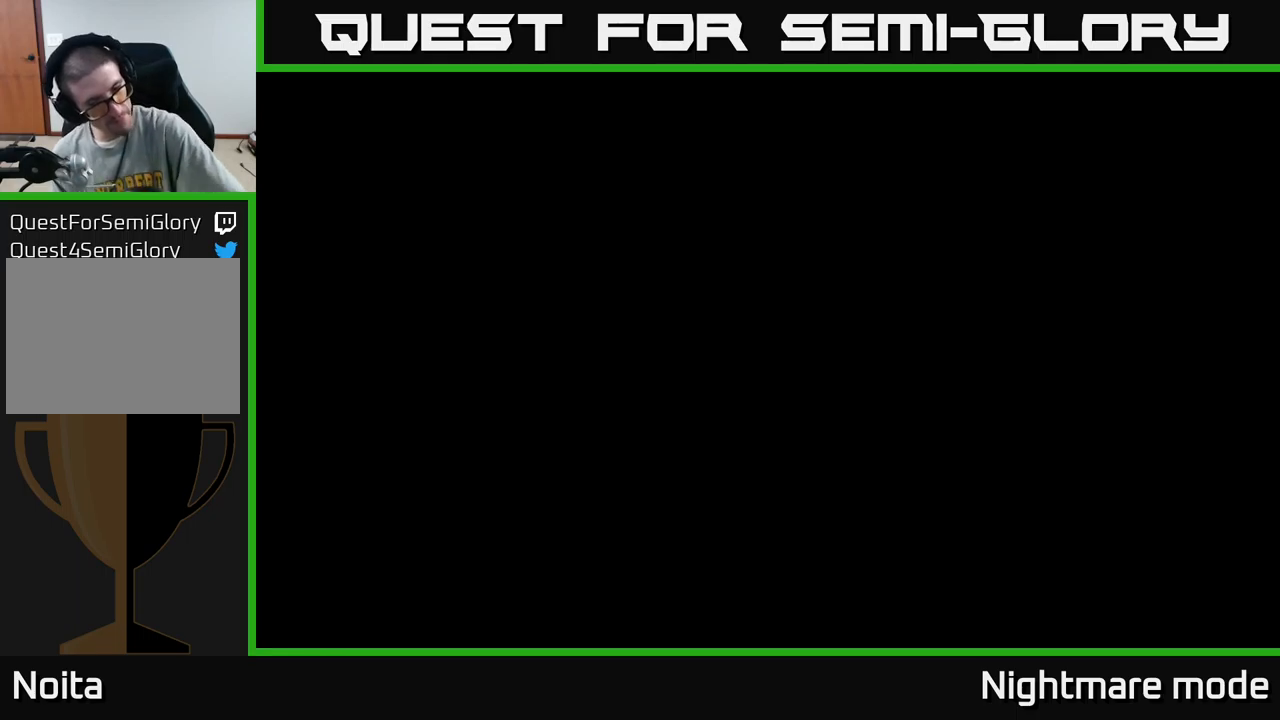
{"buttons": [], "left_stick": "center", "right_stick": "center", "events": []}
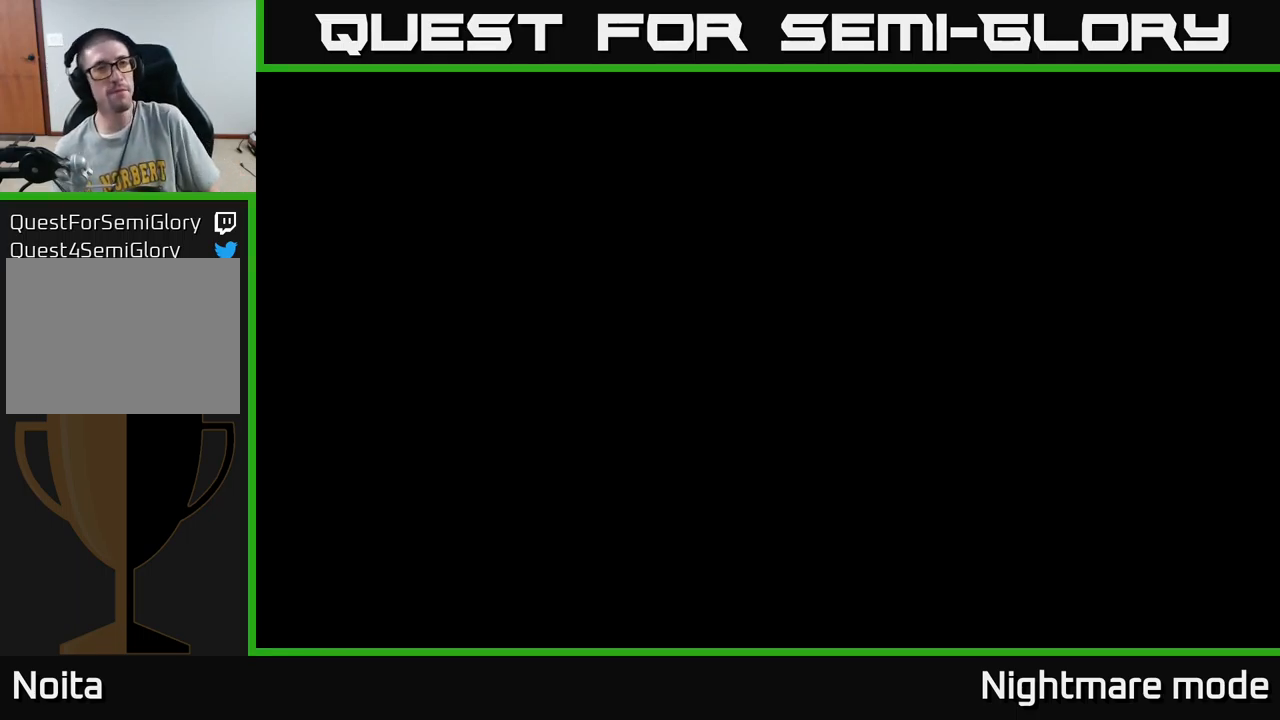
{"buttons": [], "left_stick": "center", "right_stick": "center", "events": []}
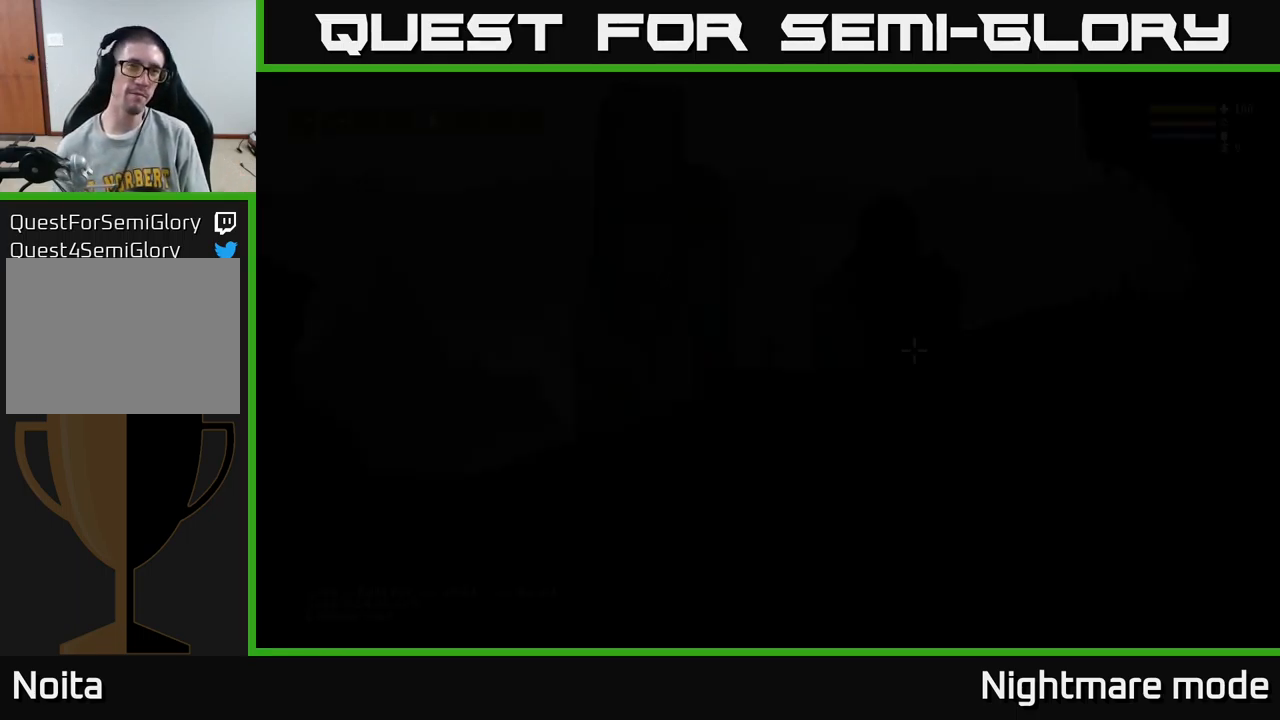
{"buttons": [], "left_stick": "center", "right_stick": "center", "events": []}
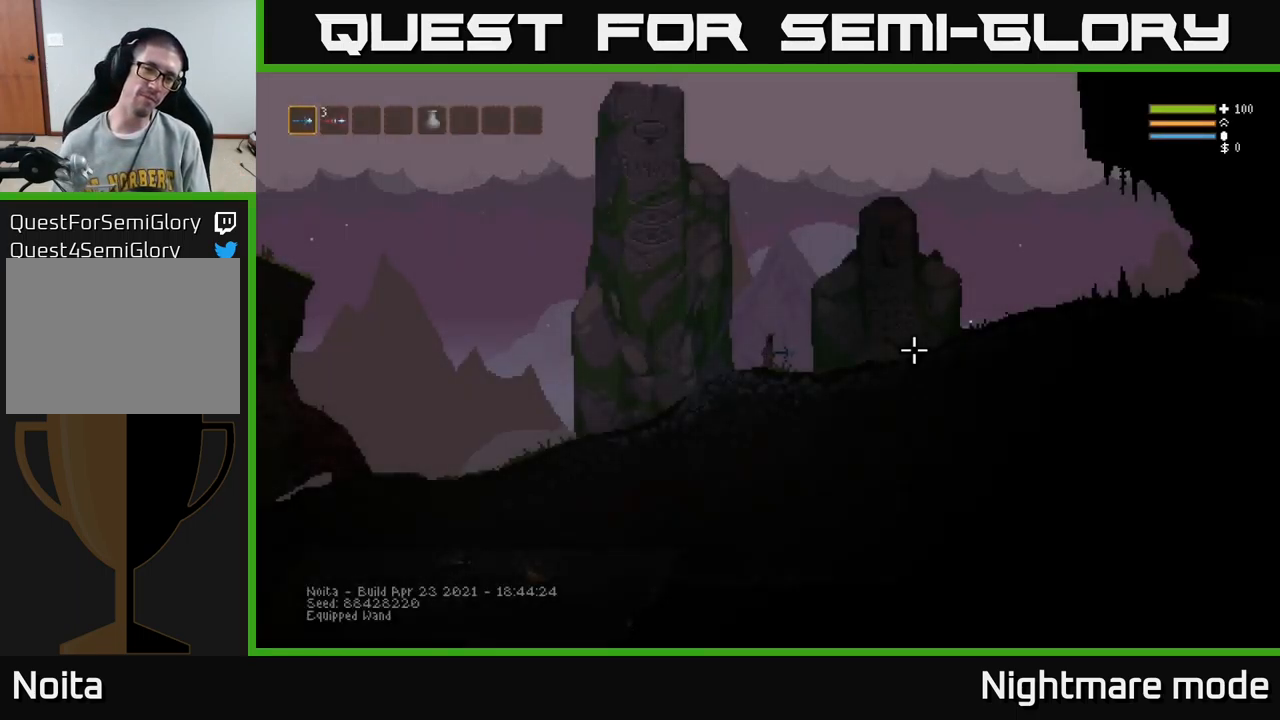
{"buttons": [], "left_stick": "right", "right_stick": "center", "events": [[83, "left_stick", "right"]]}
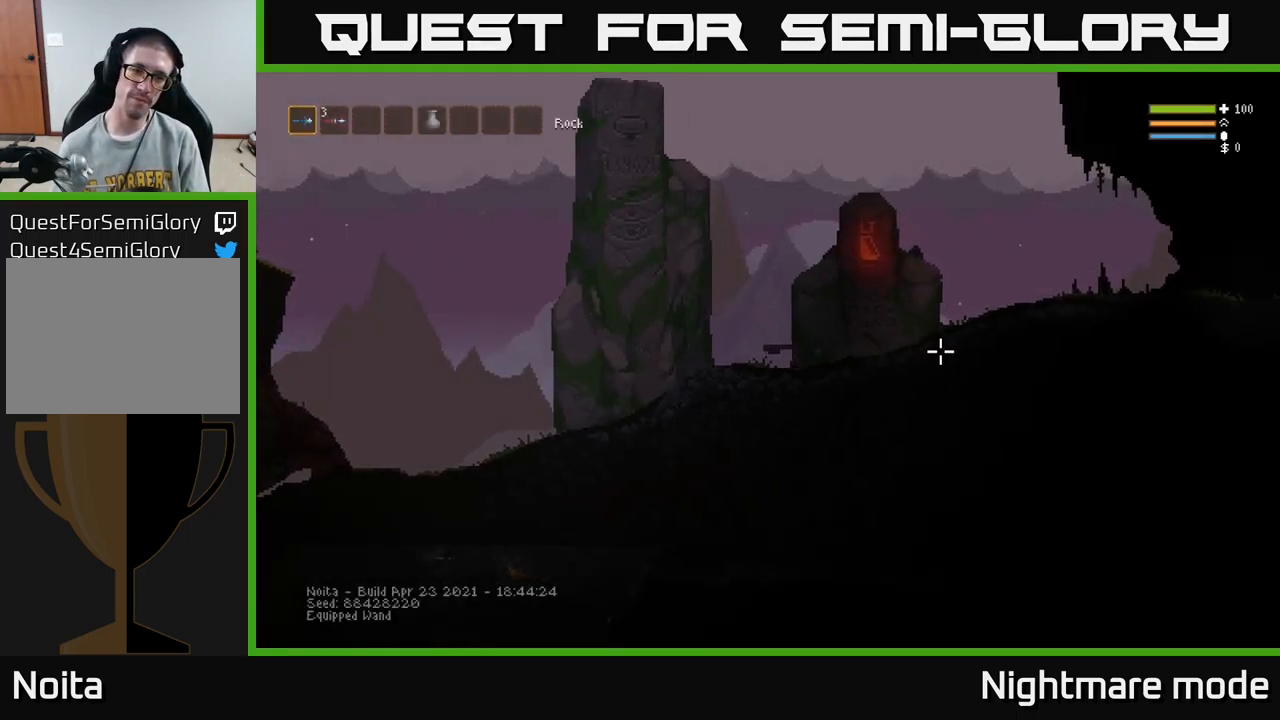
{"buttons": [], "left_stick": "center", "right_stick": "center", "events": [[116, "left_stick", "center"], [200, "SELECT", "down"], [333, "SELECT", "up"]]}
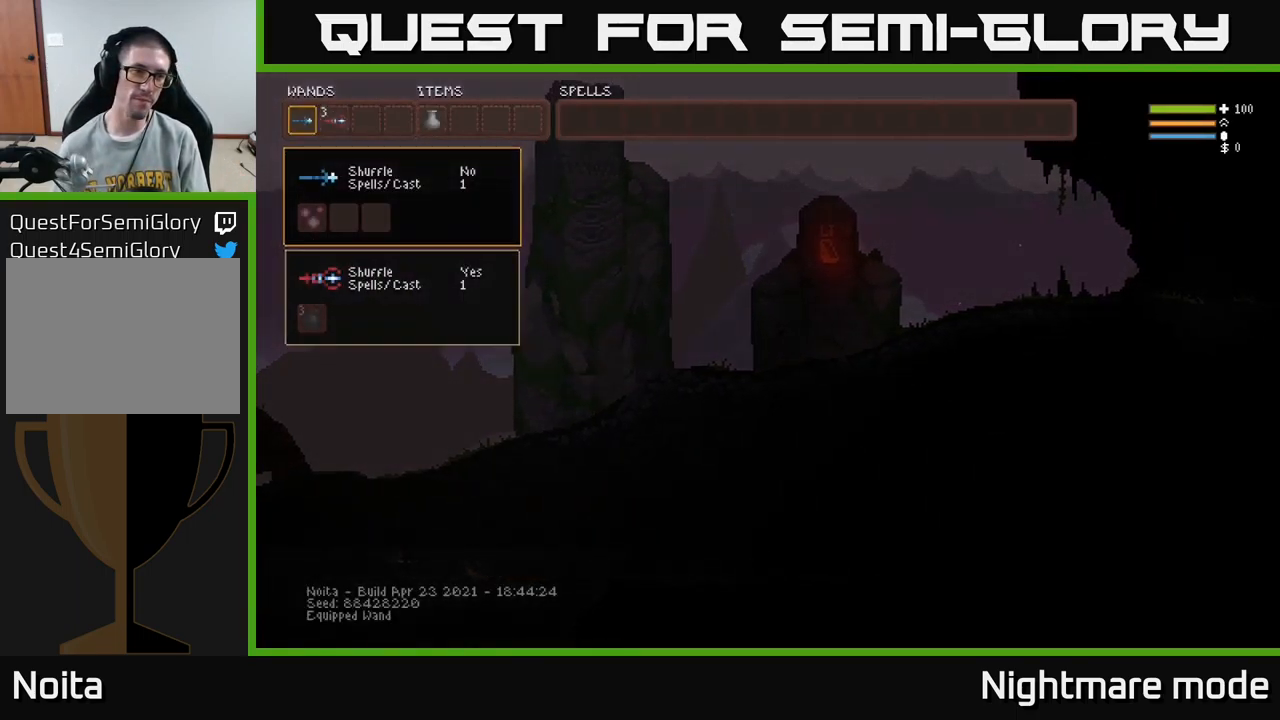
{"buttons": ["DPAD_UP"], "left_stick": "center", "right_stick": "center", "events": [[116, "DPAD_UP", "down"], [216, "DPAD_UP", "up"], [500, "DPAD_UP", "down"]]}
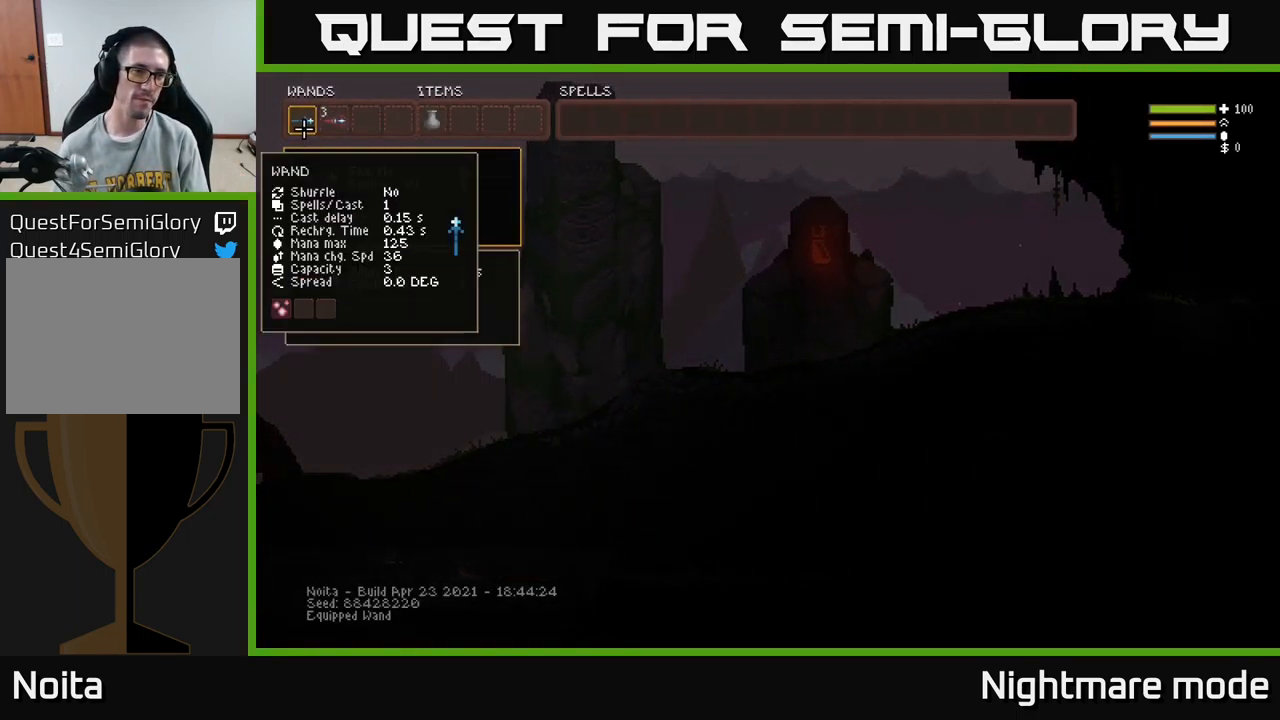
{"buttons": [], "left_stick": "center", "right_stick": "center", "events": [[100, "DPAD_UP", "up"], [150, "B", "down"], [233, "B", "up"], [250, "DPAD_RIGHT", "down"], [333, "DPAD_RIGHT", "up"], [416, "DPAD_RIGHT", "down"], [500, "DPAD_RIGHT", "up"]]}
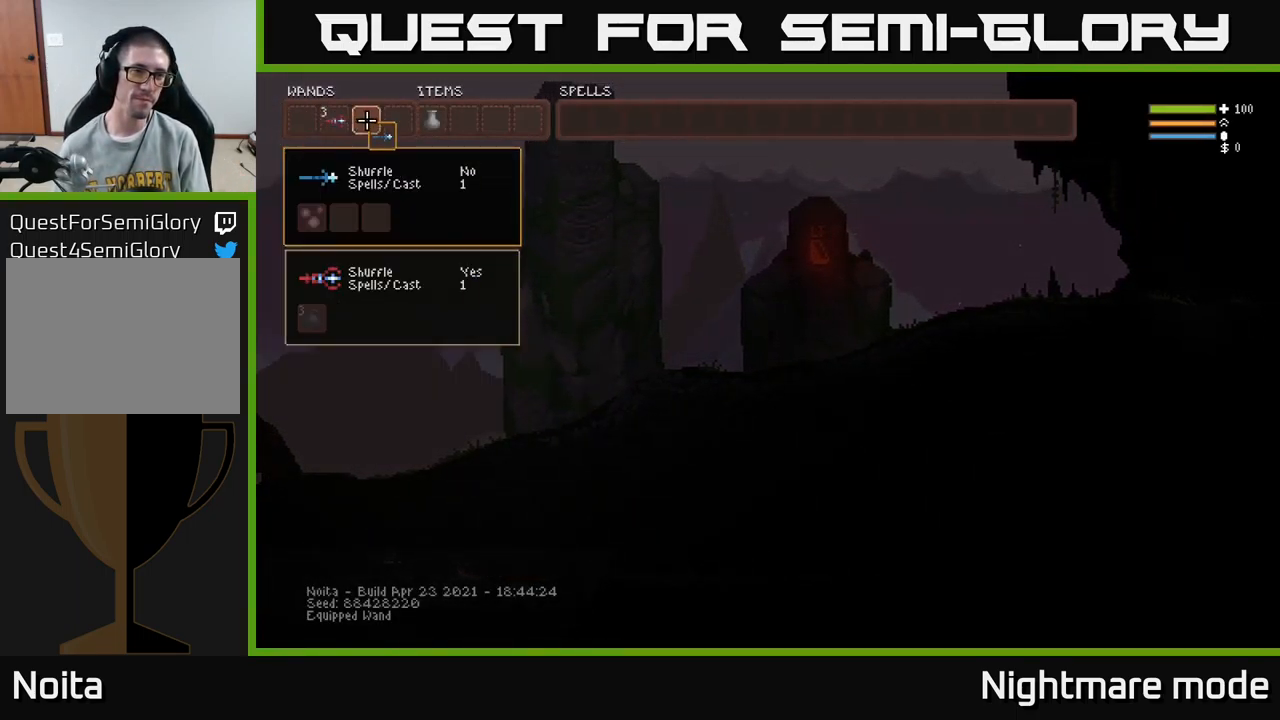
{"buttons": [], "left_stick": "center", "right_stick": "center", "events": [[50, "DPAD_RIGHT", "down"], [133, "DPAD_RIGHT", "up"], [150, "B", "down"], [233, "B", "up"], [233, "DPAD_LEFT", "down"], [333, "DPAD_LEFT", "up"], [400, "B", "down"], [500, "B", "up"]]}
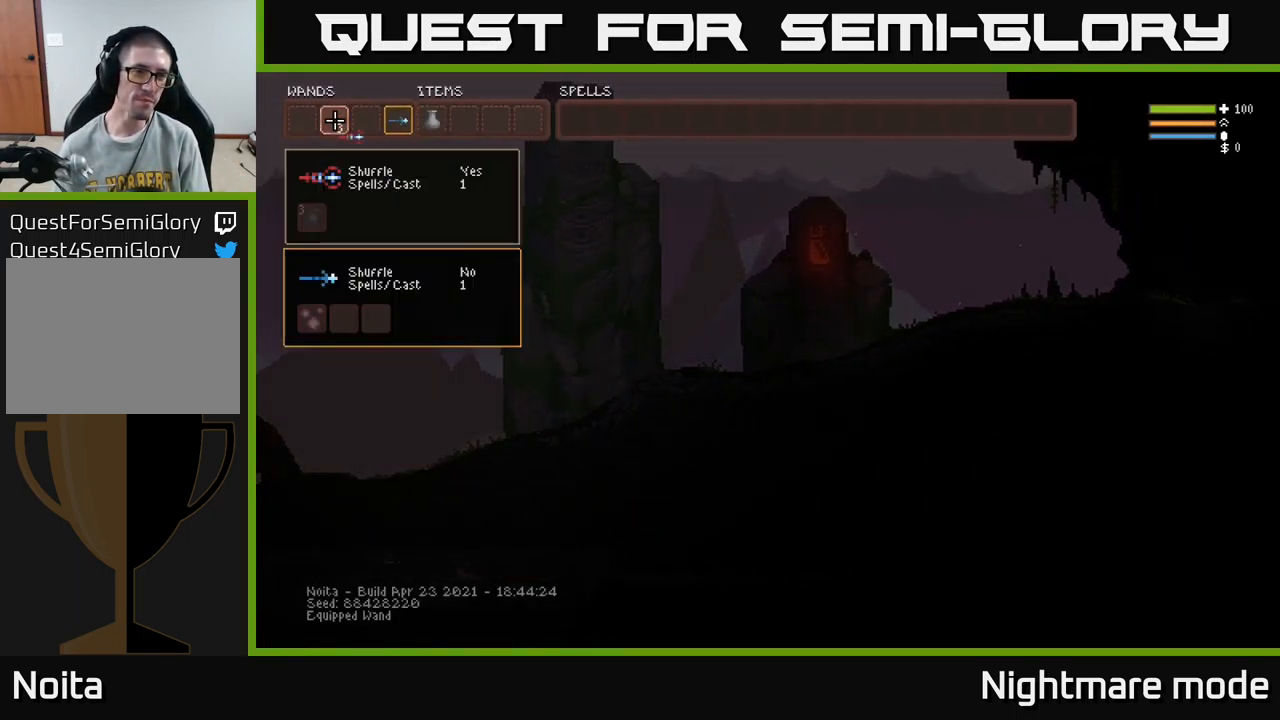
{"buttons": ["DPAD_RIGHT"], "left_stick": "center", "right_stick": "center", "events": [[33, "DPAD_RIGHT", "down"], [83, "B", "down"], [100, "DPAD_RIGHT", "up"], [166, "B", "up"], [200, "DPAD_RIGHT", "down"], [333, "DPAD_RIGHT", "up"], [416, "DPAD_RIGHT", "down"]]}
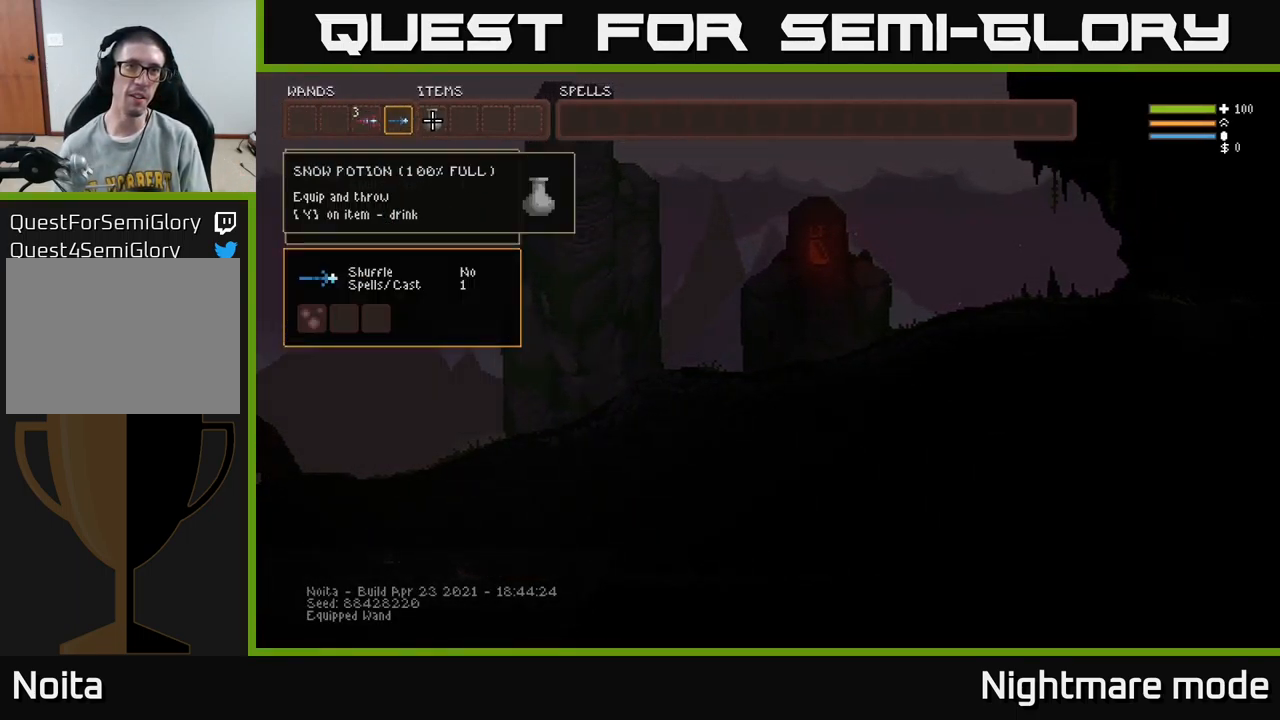
{"buttons": [], "left_stick": "right", "right_stick": "right", "events": [[16, "DPAD_RIGHT", "up"], [233, "SELECT", "down"], [333, "SELECT", "up"], [383, "right_stick", "right"], [500, "left_stick", "right"]]}
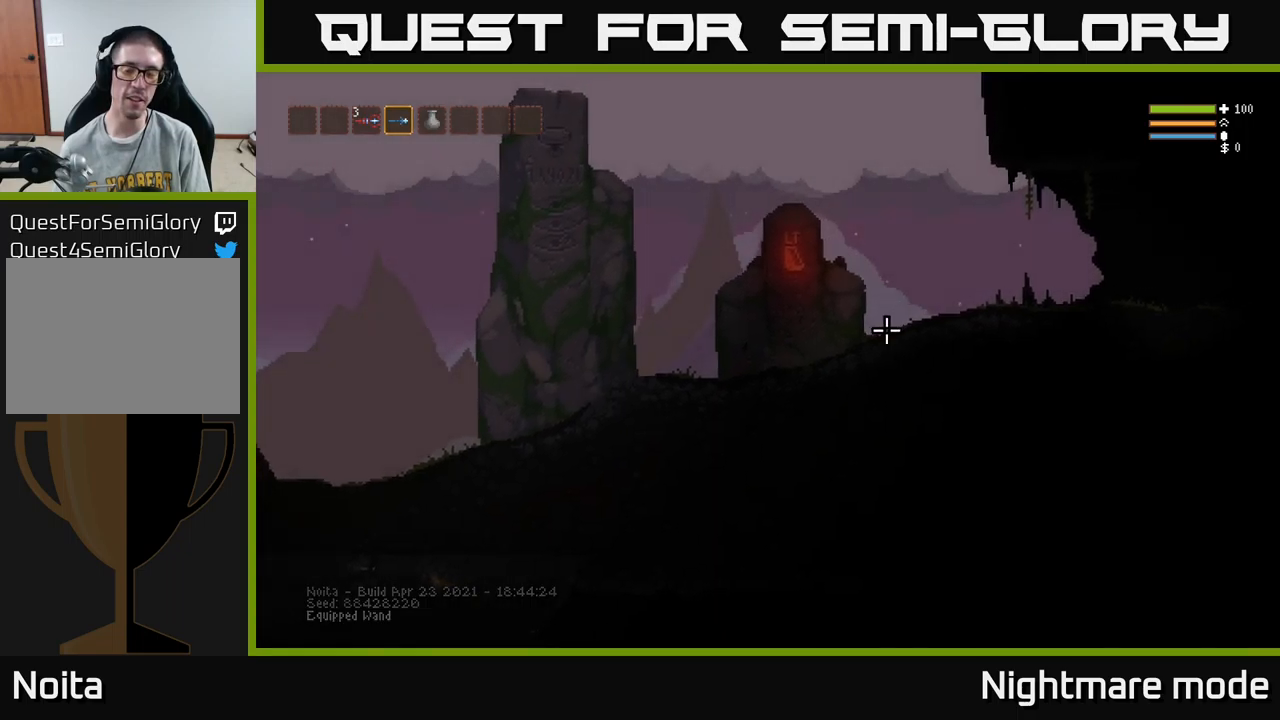
{"buttons": [], "left_stick": "right", "right_stick": "right", "events": [[150, "L2", "down"], [267, "L2", "up"]]}
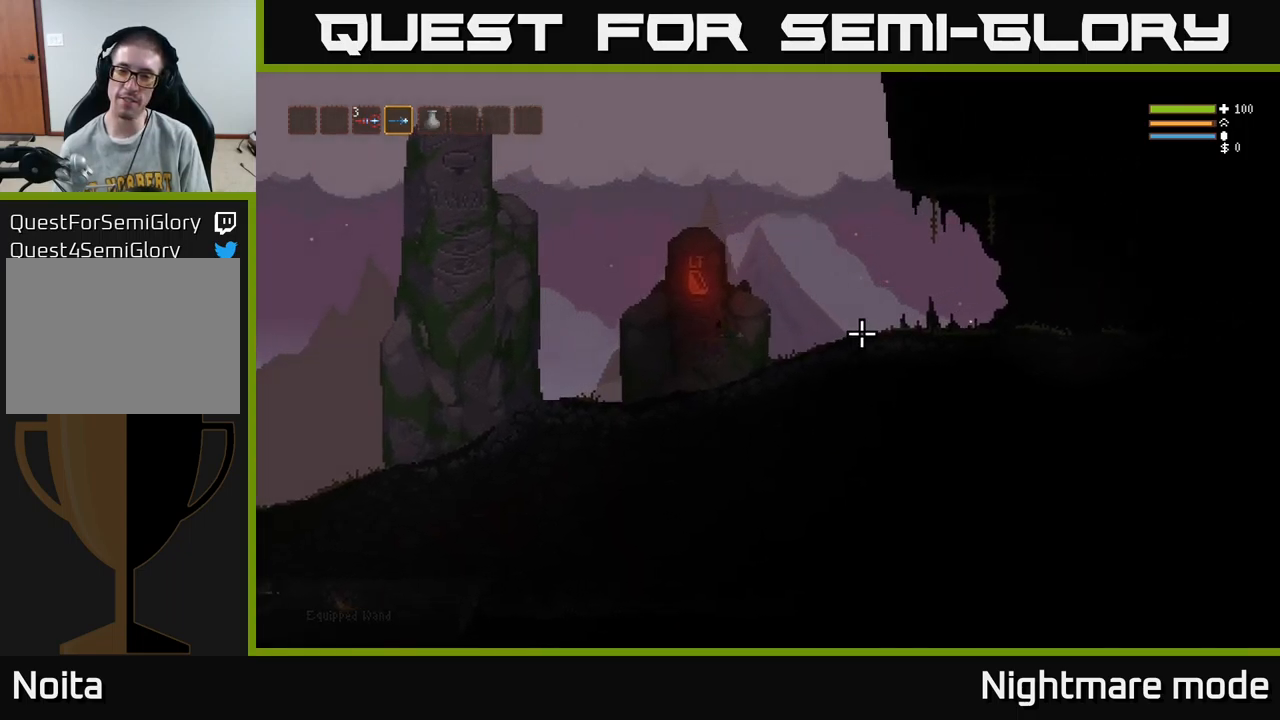
{"buttons": [], "left_stick": "right", "right_stick": "right", "events": [[250, "L2", "down"], [350, "L2", "up"]]}
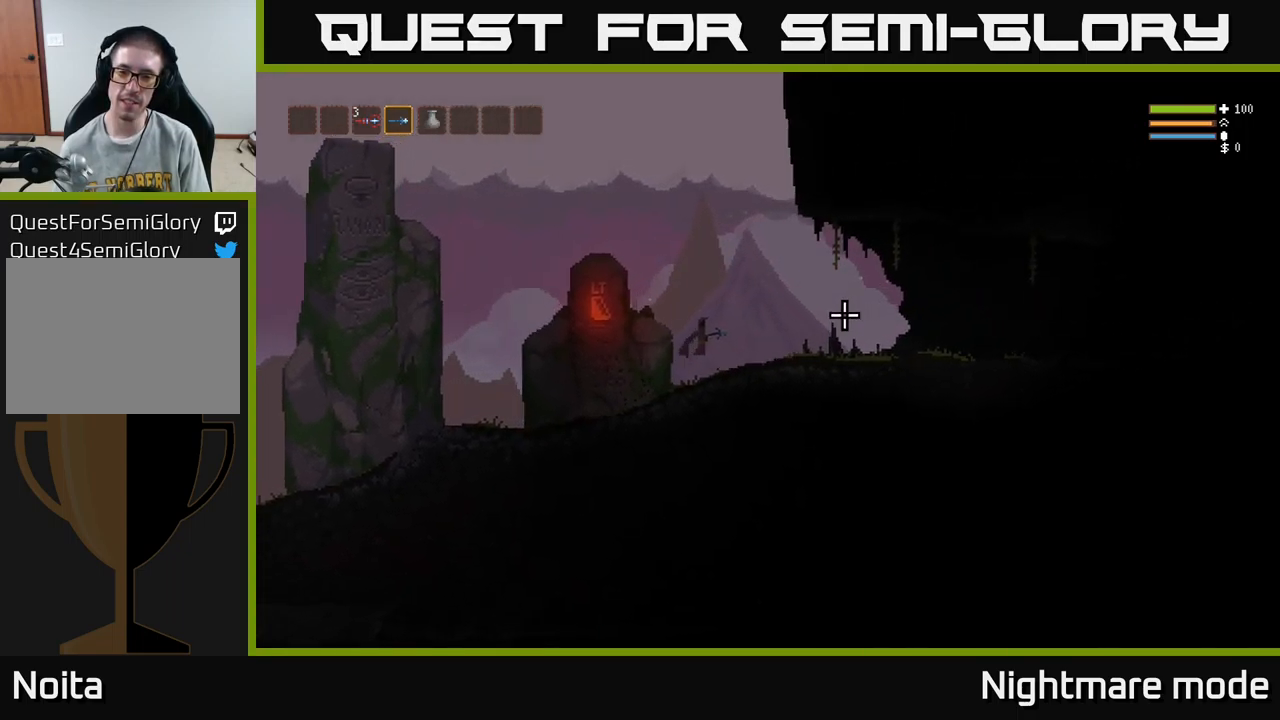
{"buttons": [], "left_stick": "right", "right_stick": "right", "events": [[367, "L2", "down"], [433, "L2", "up"]]}
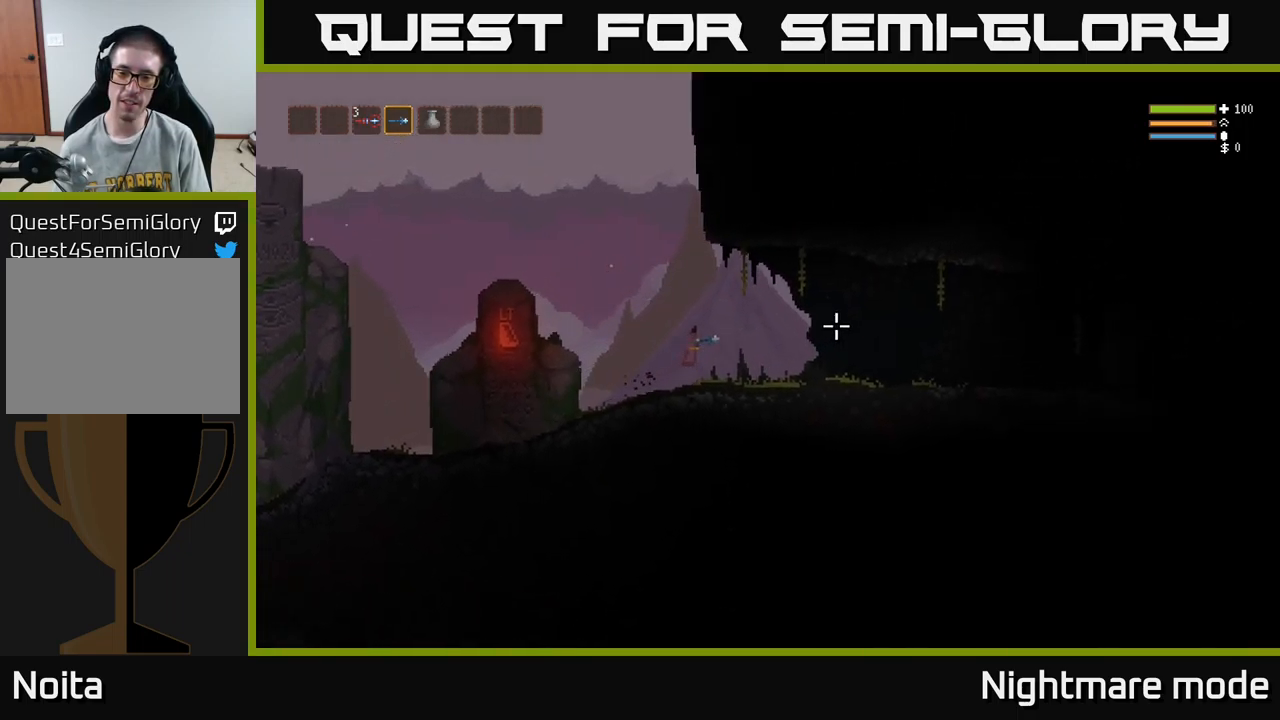
{"buttons": ["L2"], "left_stick": "right", "right_stick": "right", "events": [[500, "L2", "down"]]}
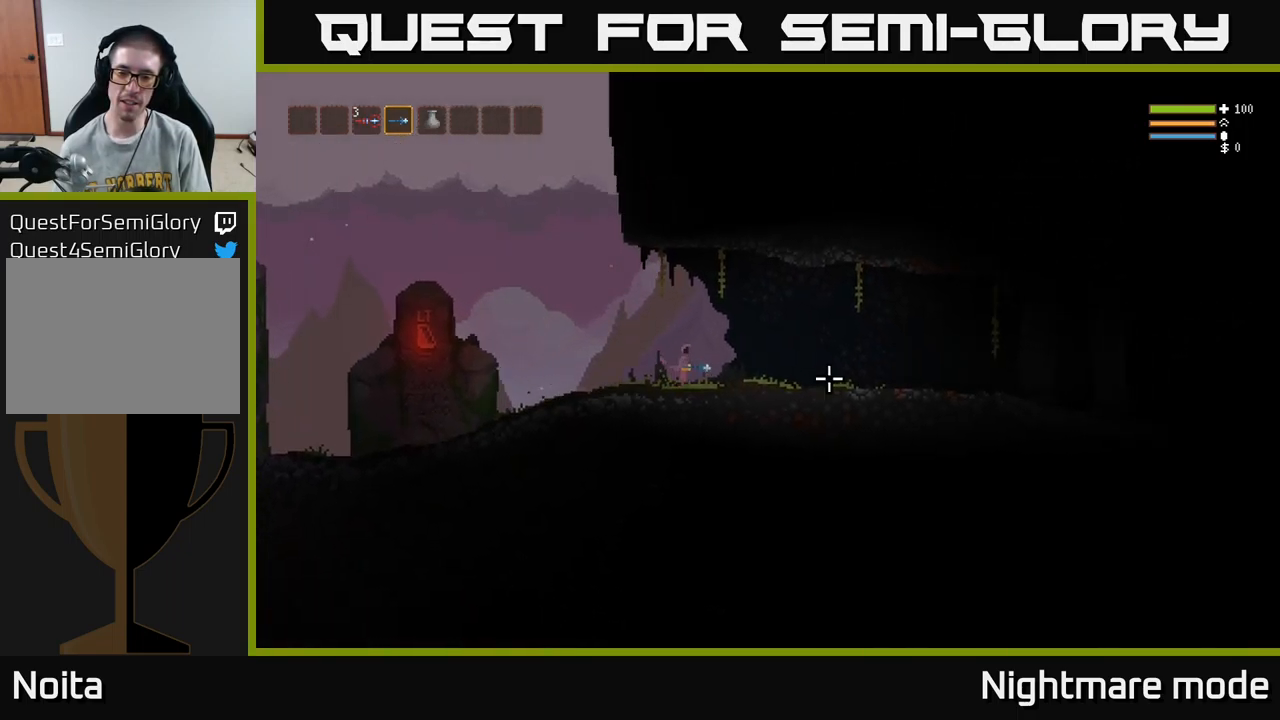
{"buttons": [], "left_stick": "right", "right_stick": "right", "events": [[33, "L2", "up"]]}
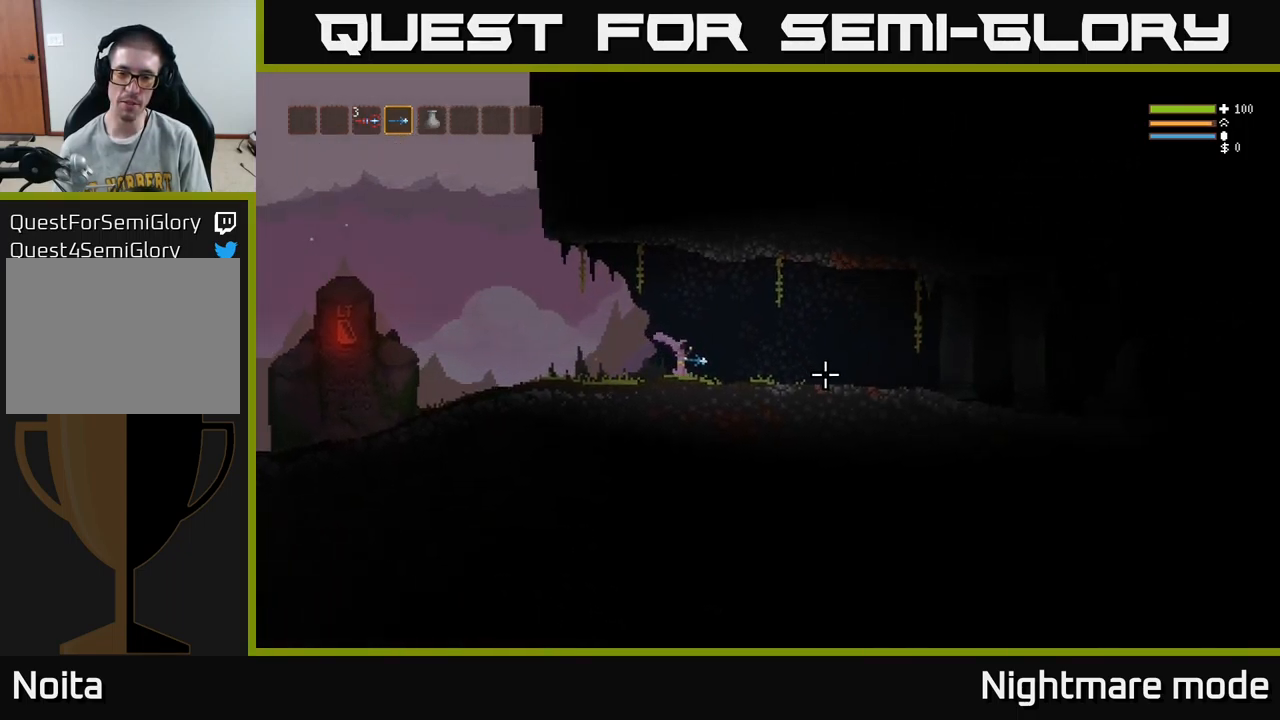
{"buttons": [], "left_stick": "right", "right_stick": "right", "events": [[100, "L2", "down"], [183, "L2", "up"]]}
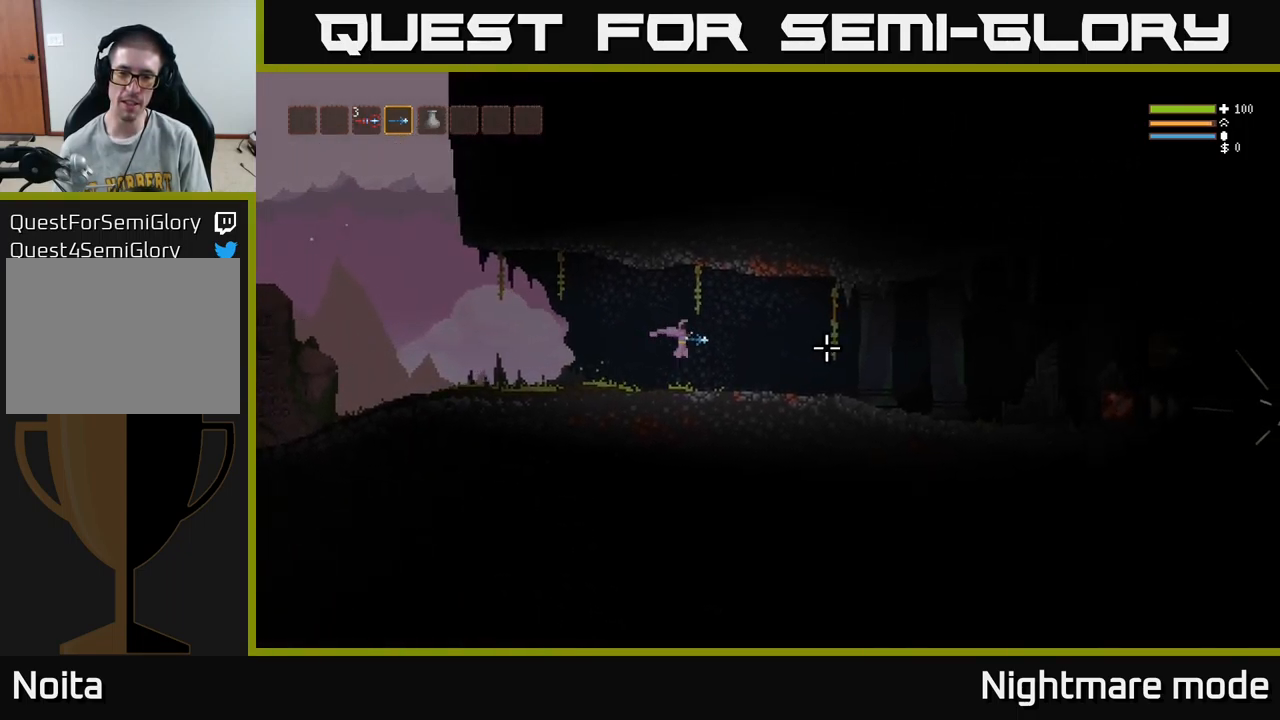
{"buttons": [], "left_stick": "right", "right_stick": "right", "events": [[250, "L2", "down"], [350, "L2", "up"]]}
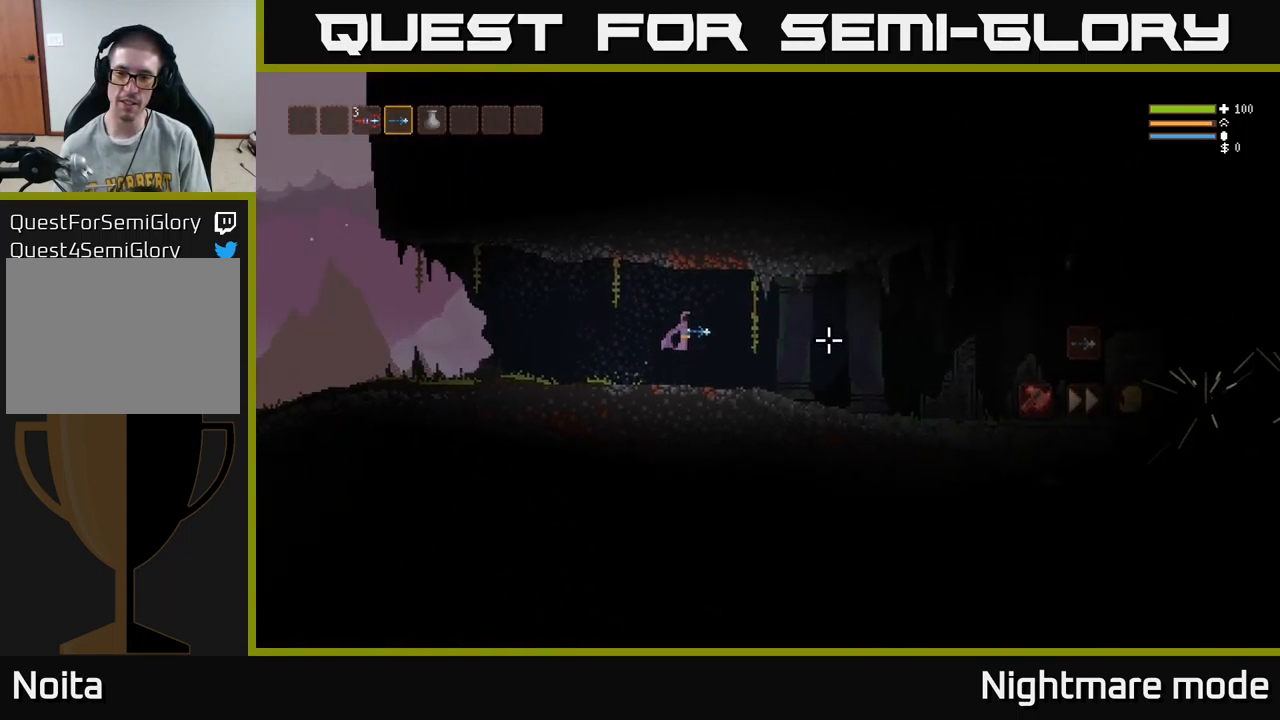
{"buttons": [], "left_stick": "right", "right_stick": "right", "events": [[400, "L2", "down"], [467, "L2", "up"]]}
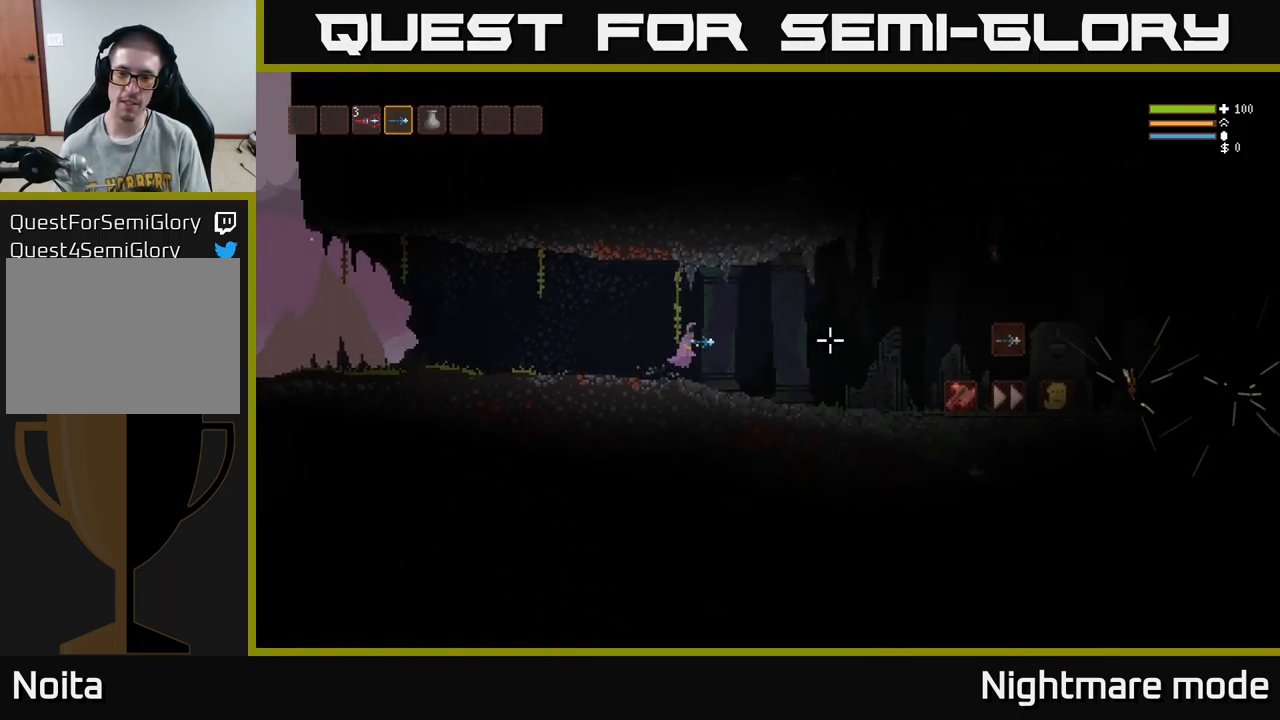
{"buttons": [], "left_stick": "right", "right_stick": "right", "events": []}
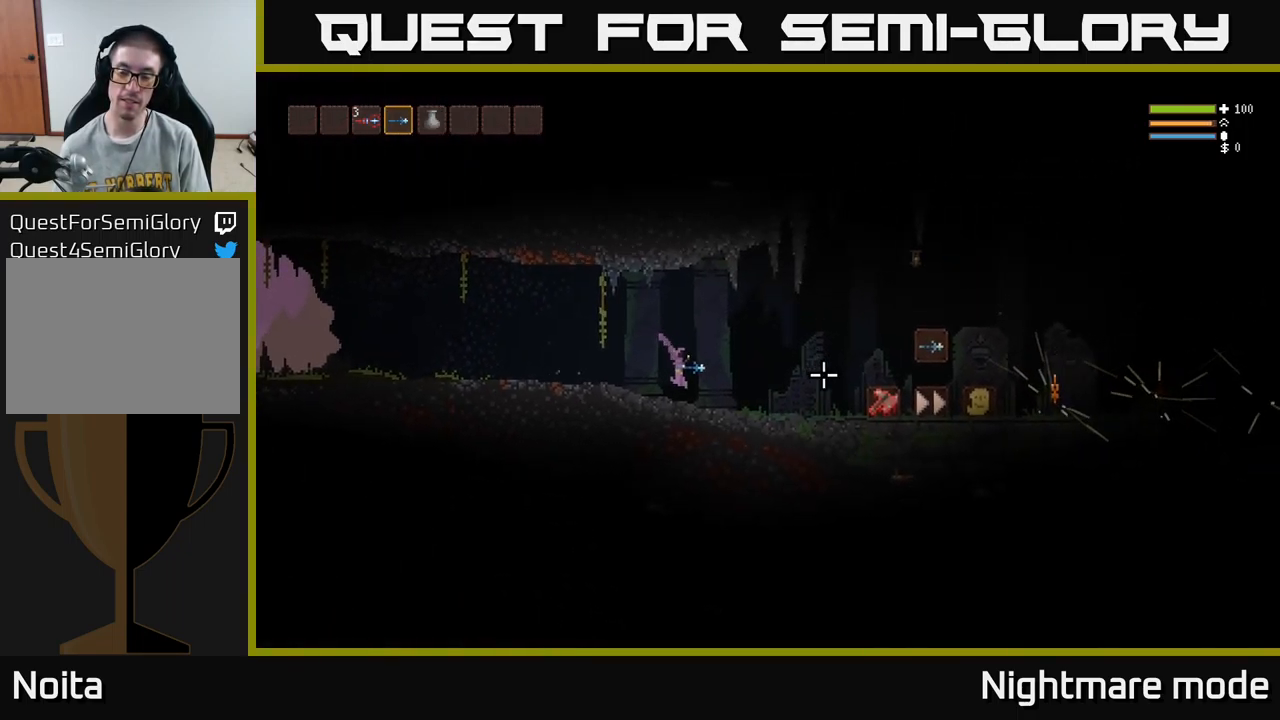
{"buttons": [], "left_stick": "right", "right_stick": "right", "events": [[133, "L2", "down"], [200, "L2", "up"]]}
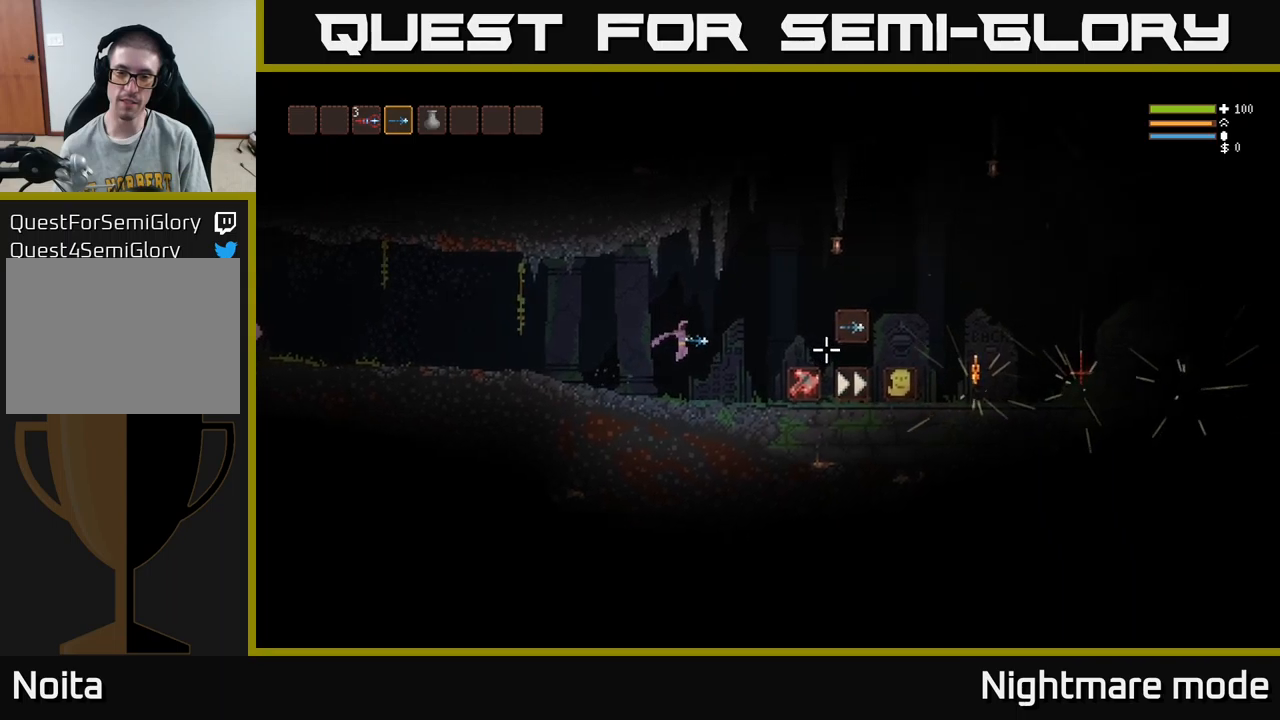
{"buttons": ["L2"], "left_stick": "right", "right_stick": "center", "events": [[200, "right_stick", "center"], [450, "L2", "down"]]}
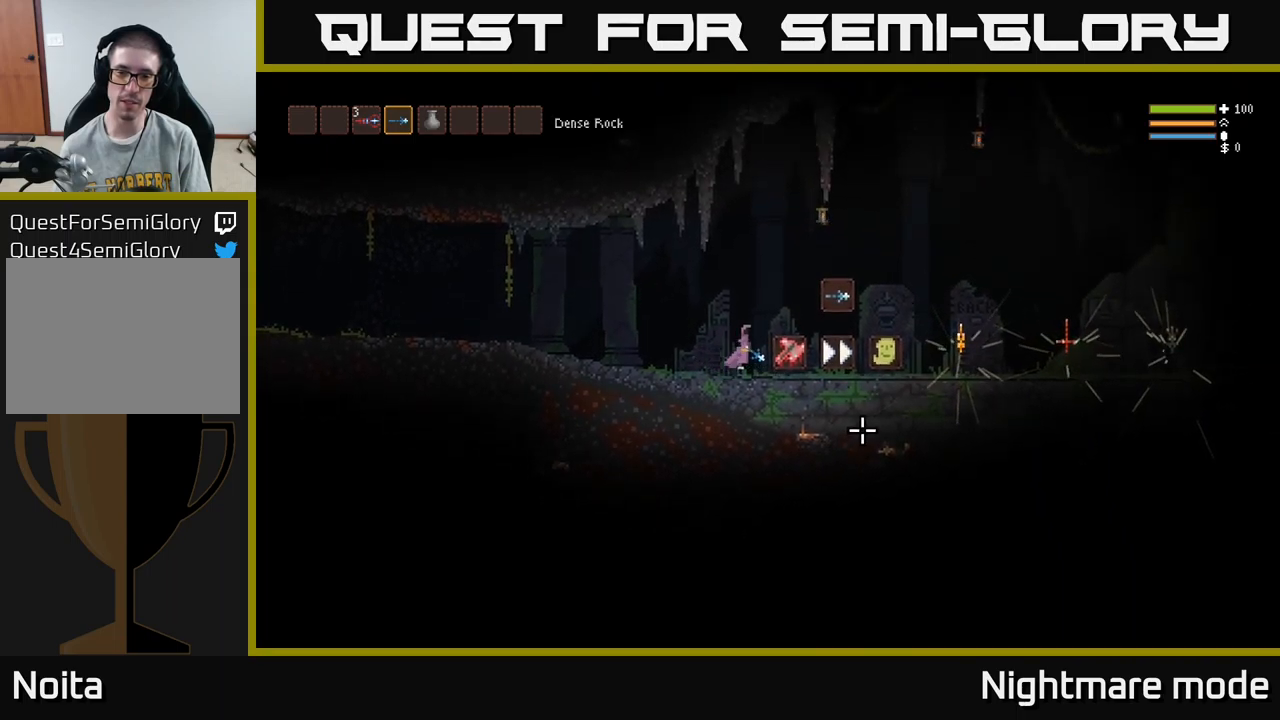
{"buttons": [], "left_stick": "right", "right_stick": "center", "events": [[267, "L2", "up"]]}
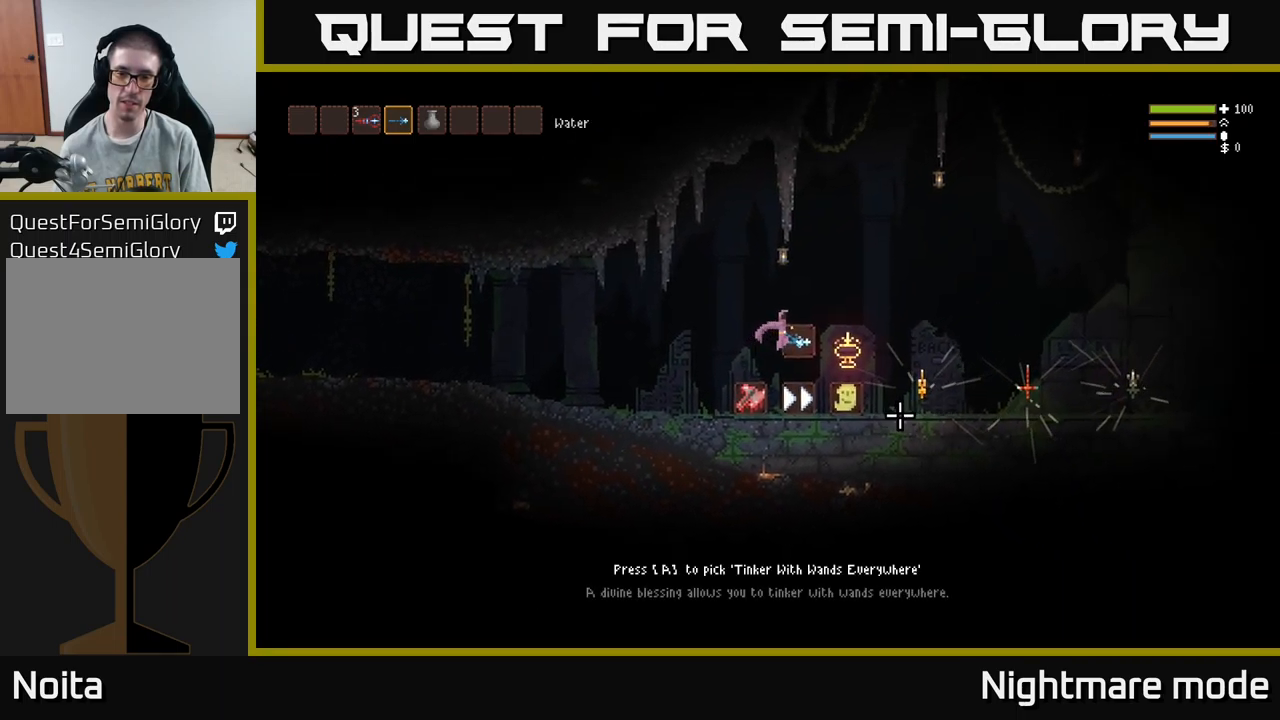
{"buttons": [], "left_stick": "center", "right_stick": "center", "events": [[17, "A", "down"], [134, "A", "up"], [150, "left_stick", "center"]]}
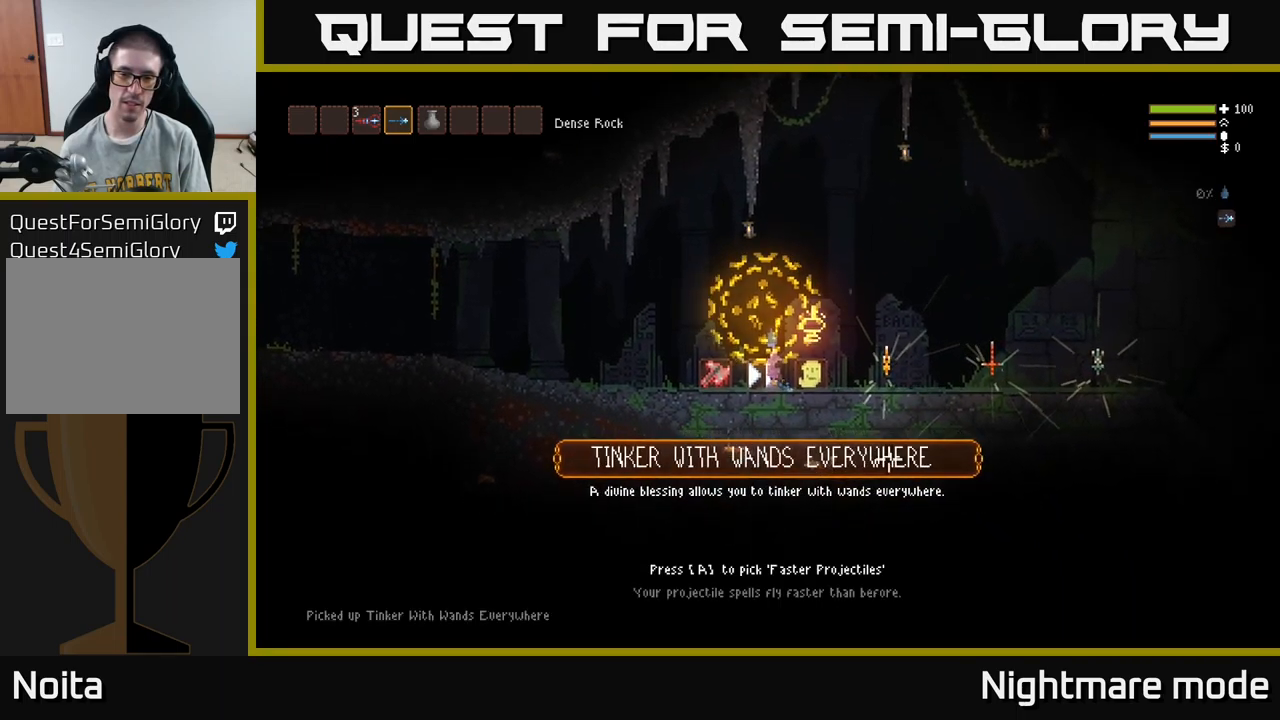
{"buttons": [], "left_stick": "center", "right_stick": "center", "events": []}
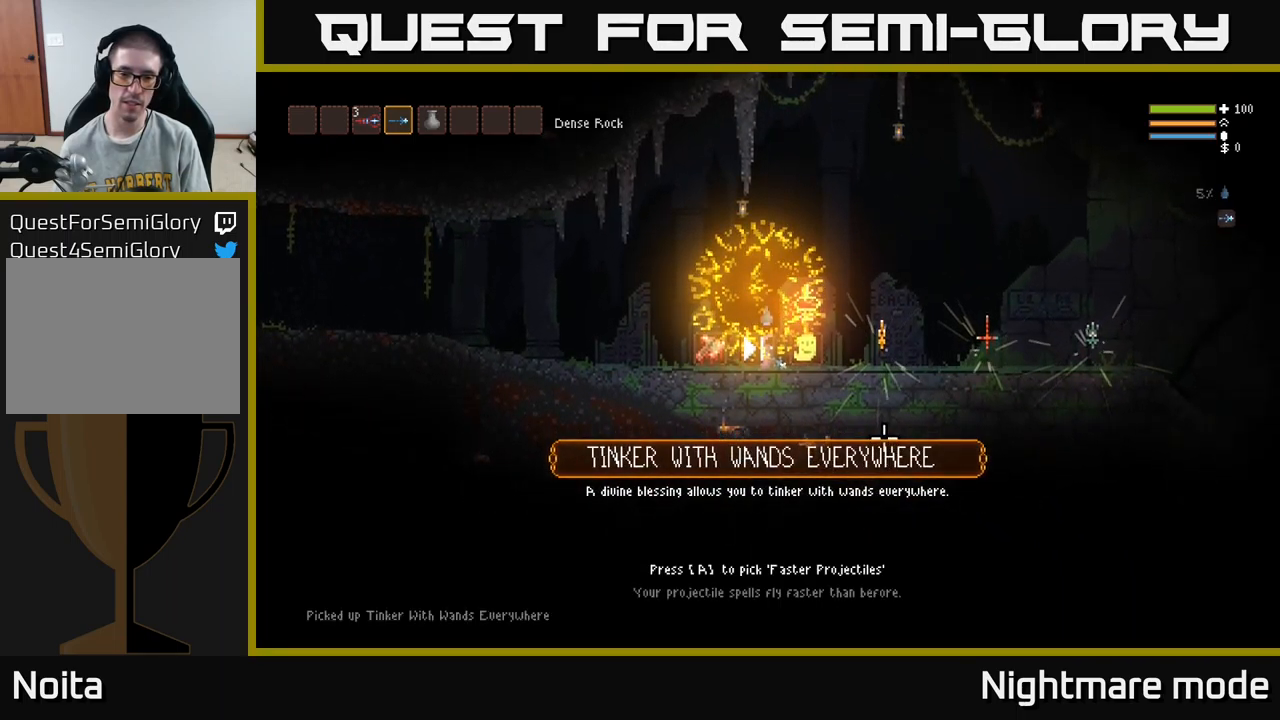
{"buttons": [], "left_stick": "center", "right_stick": "center", "events": []}